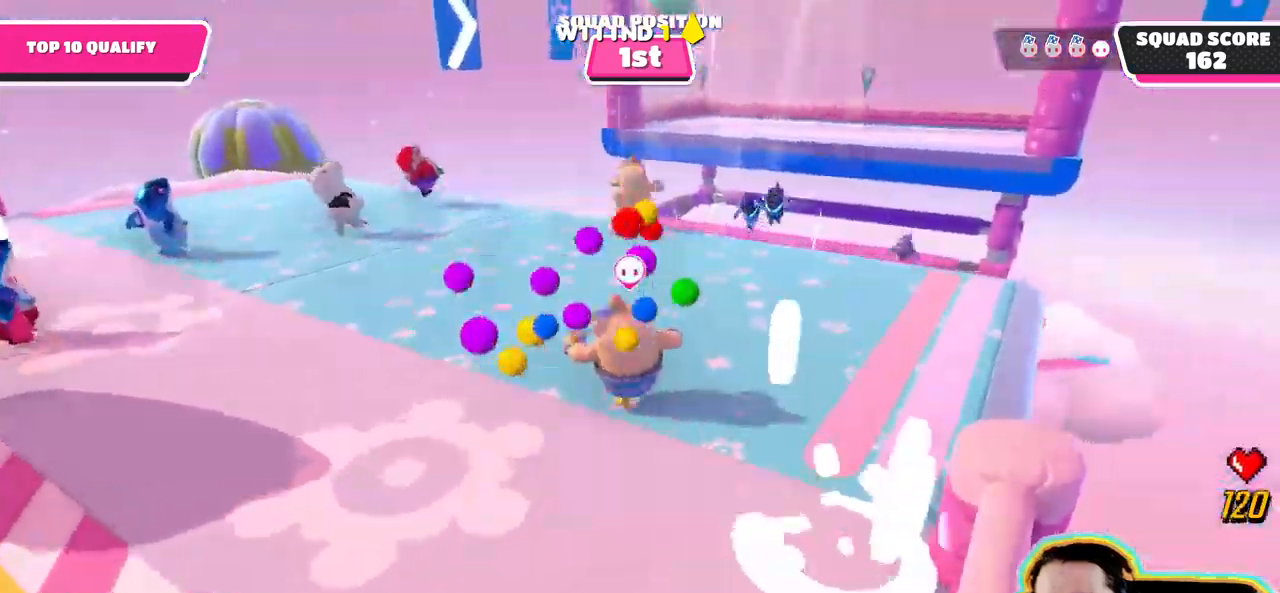
Gameplay with a controller (PlayStation layout); each line is a JSON object with the inputs held at the frame after it. "events" lists button and stick changes between this image and that frame as [ms after this image, input, new state], when the widget could be followed in between. Not read: DPAD_DOWN DPAD_LEFT DPAD_UP L3 R3 START.
{"buttons": [], "left_stick": "center", "right_stick": "right", "events": [[400, "right_stick", "right"]]}
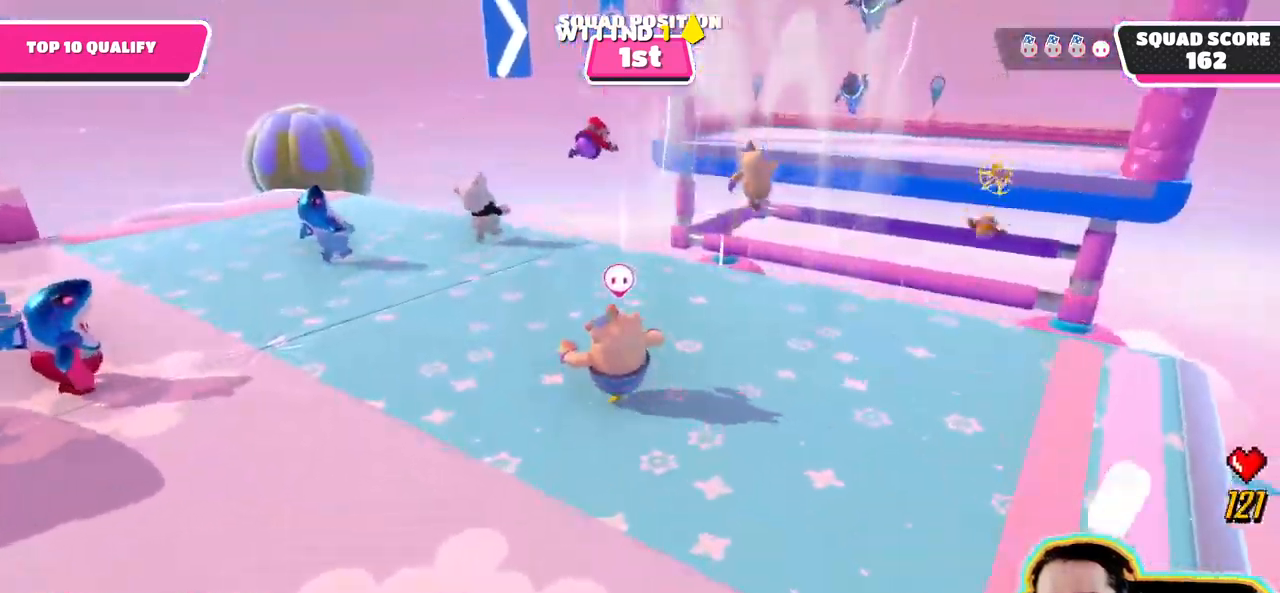
{"buttons": [], "left_stick": "center", "right_stick": "right", "events": [[67, "right_stick", "center"], [367, "right_stick", "right"]]}
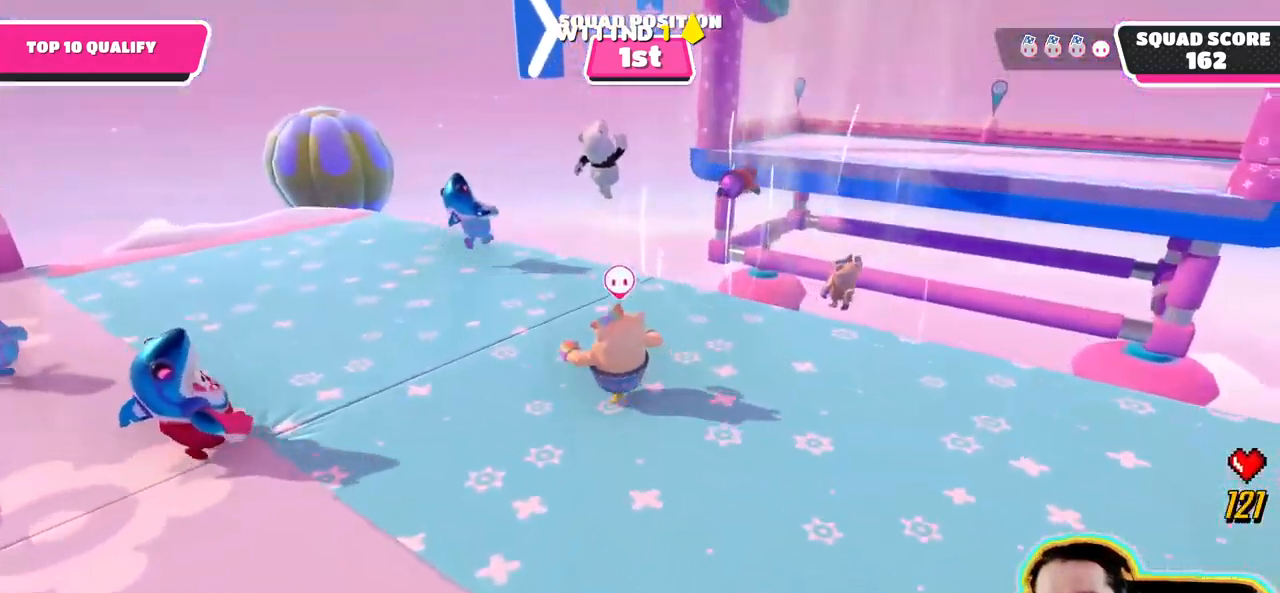
{"buttons": [], "left_stick": "center", "right_stick": "center", "events": [[117, "right_stick", "center"], [284, "right_stick", "right"], [450, "right_stick", "center"]]}
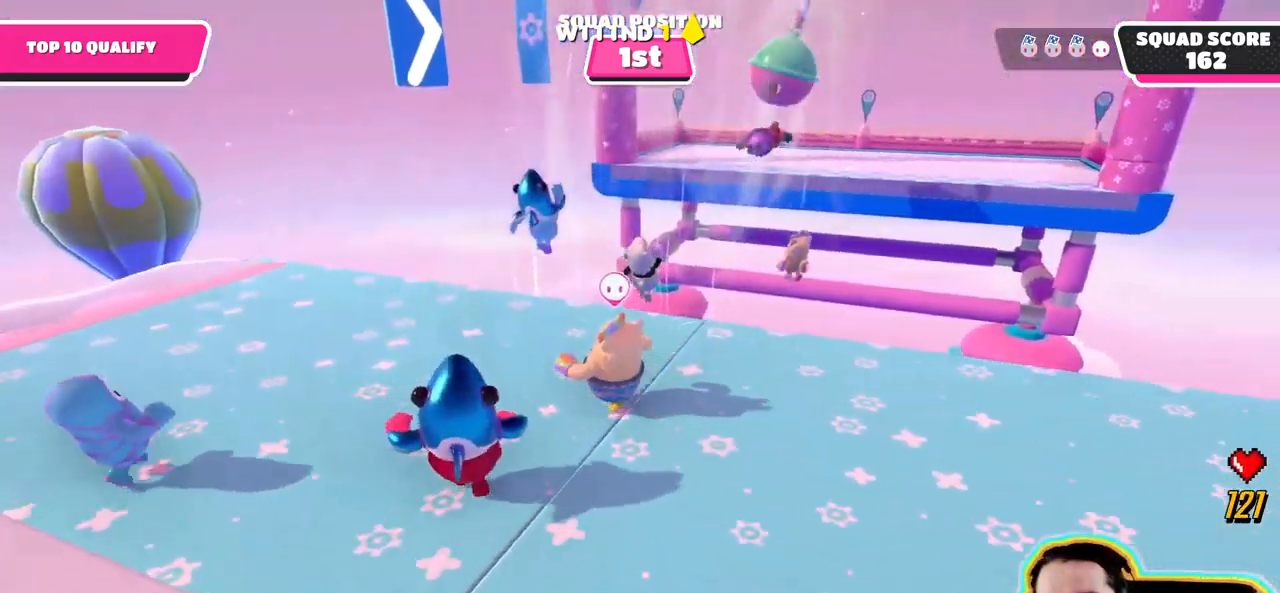
{"buttons": [], "left_stick": "center", "right_stick": "center", "events": [[217, "right_stick", "right"], [400, "right_stick", "center"]]}
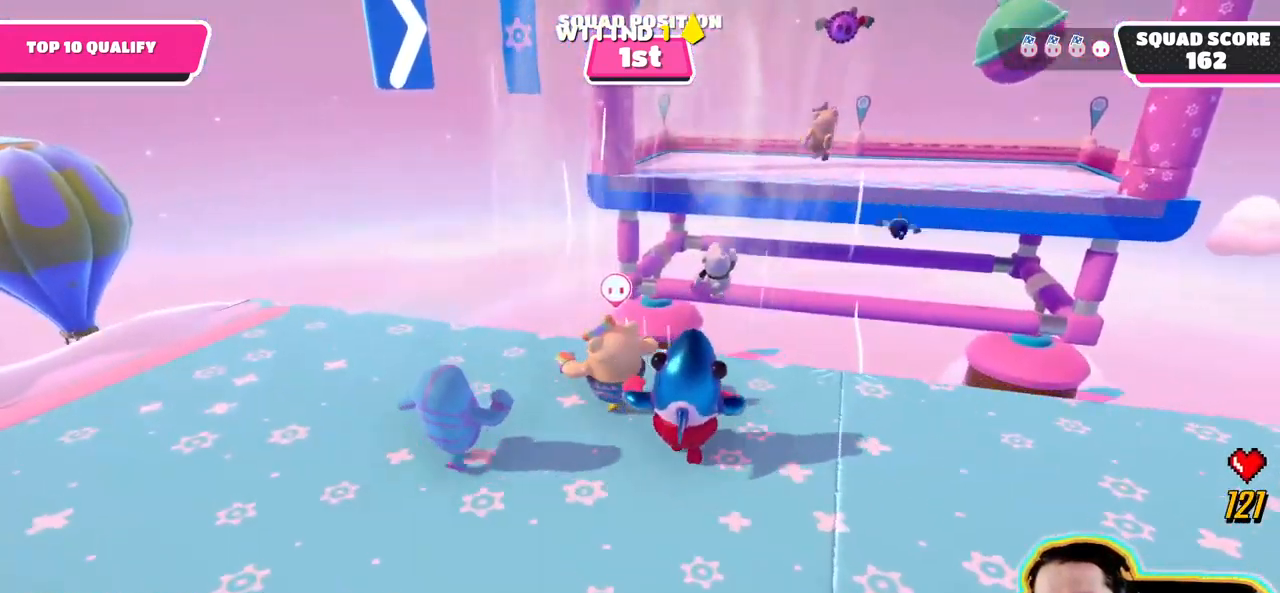
{"buttons": [], "left_stick": "center", "right_stick": "center", "events": []}